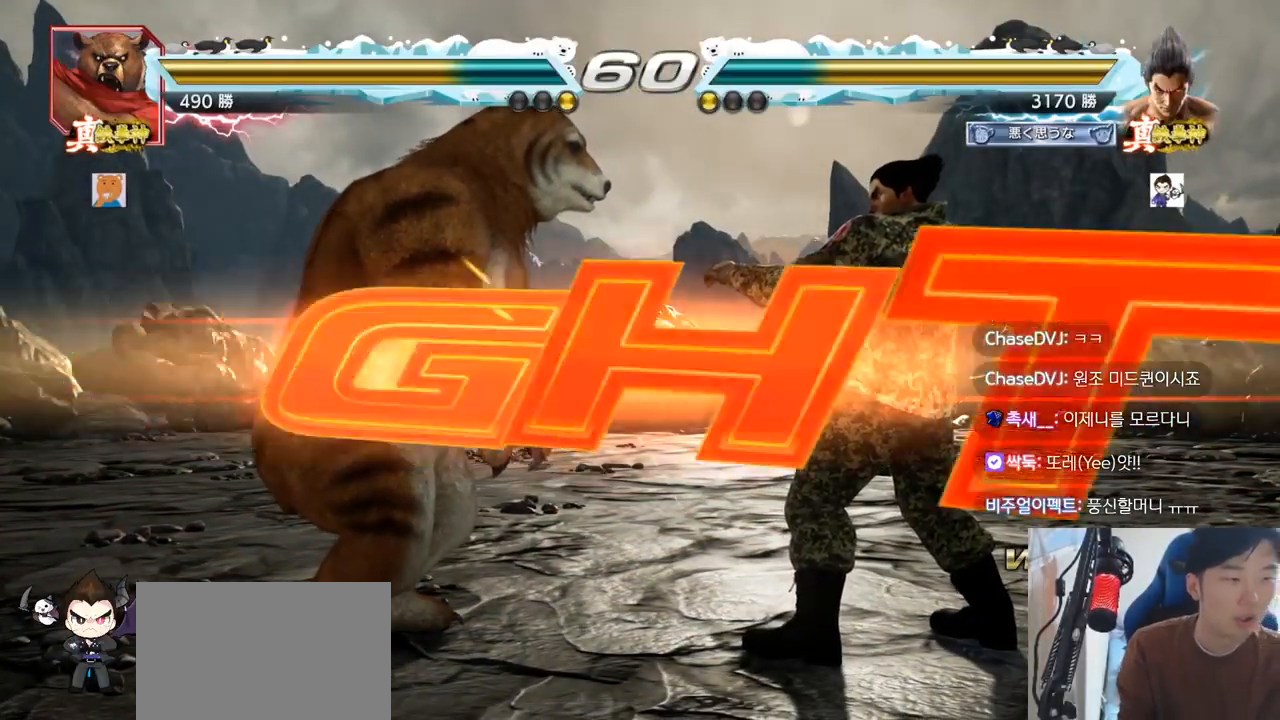
Gameplay with a controller (arcade stick); each line is a JSON object with the inputs held at the frame after it. "events" lists button and stick changes between this image and that frame as [ms after this image, input, new state], when the widget could be followed in between. Not read: L3 R3.
{"buttons": [], "left_stick": "center", "events": [[100, "CROSS", "down"], [150, "CROSS", "up"], [217, "SQUARE", "down"], [234, "TRIANGLE", "down"], [367, "SQUARE", "up"], [384, "TRIANGLE", "up"]]}
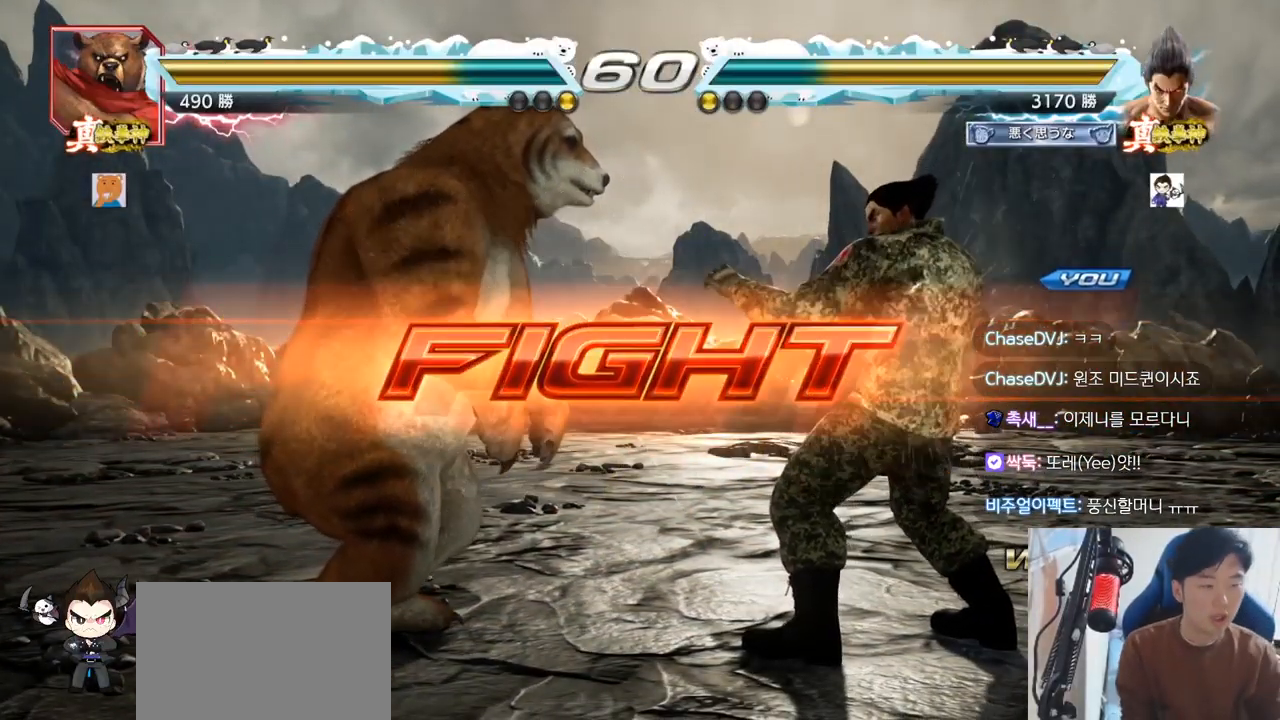
{"buttons": [], "left_stick": "center", "events": [[16, "left_stick", "right"], [83, "left_stick", "center"], [133, "left_stick", "right"], [350, "left_stick", "down"], [400, "left_stick", "center"]]}
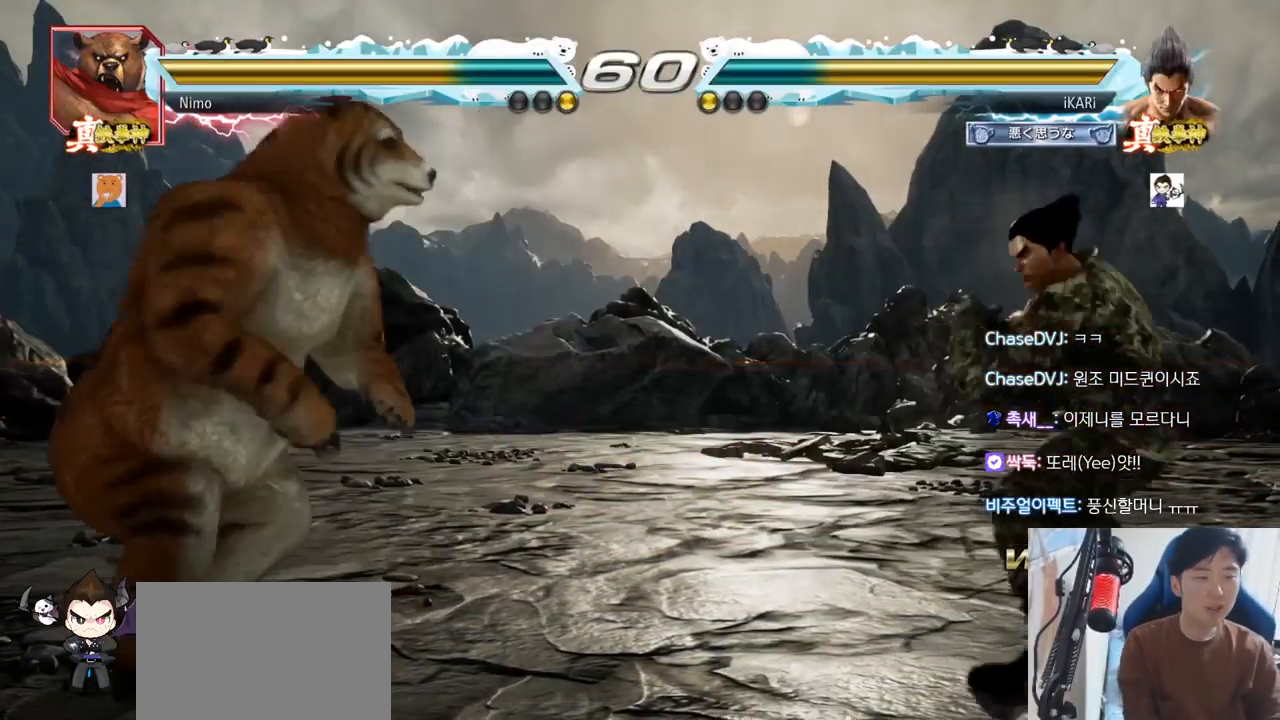
{"buttons": [], "left_stick": "center", "events": [[33, "left_stick", "right"], [84, "left_stick", "center"], [134, "left_stick", "right"], [250, "left_stick", "down"], [300, "left_stick", "center"]]}
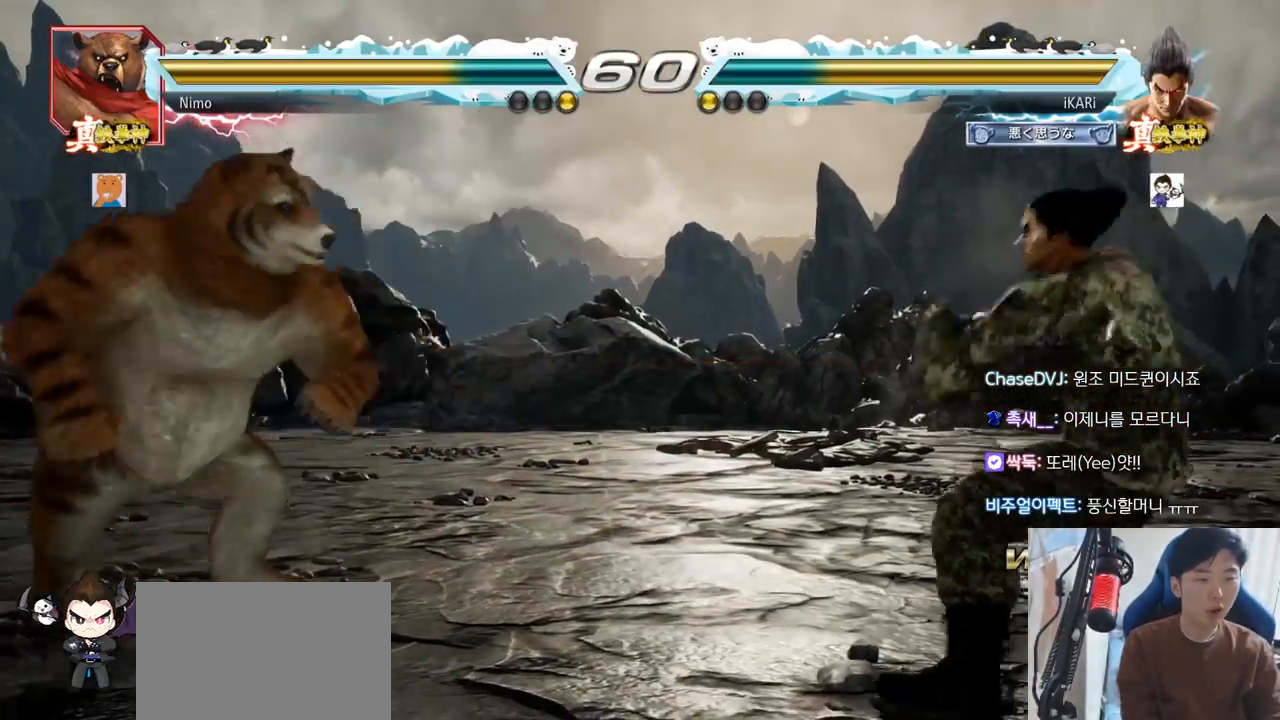
{"buttons": [], "left_stick": "center", "events": [[16, "left_stick", "right"], [133, "left_stick", "down"], [183, "left_stick", "center"], [417, "left_stick", "right"], [500, "left_stick", "center"]]}
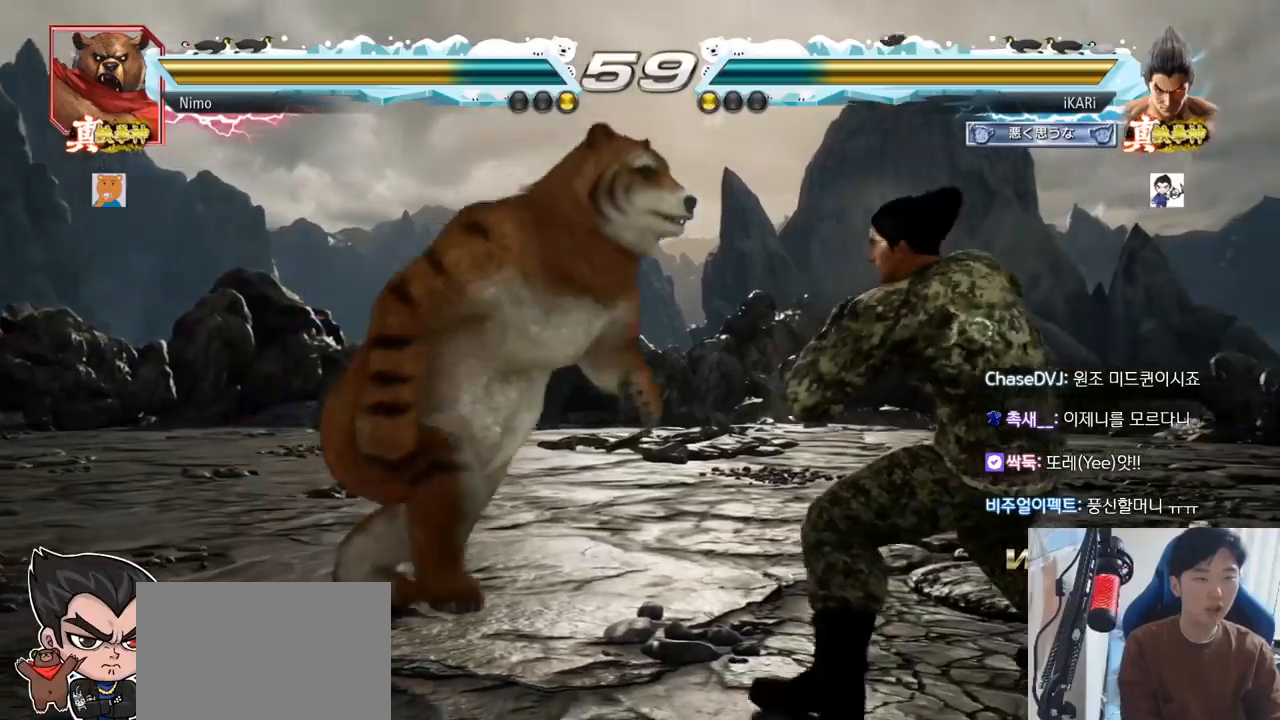
{"buttons": [], "left_stick": "right", "events": [[50, "left_stick", "right"], [167, "left_stick", "center"], [350, "left_stick", "right"]]}
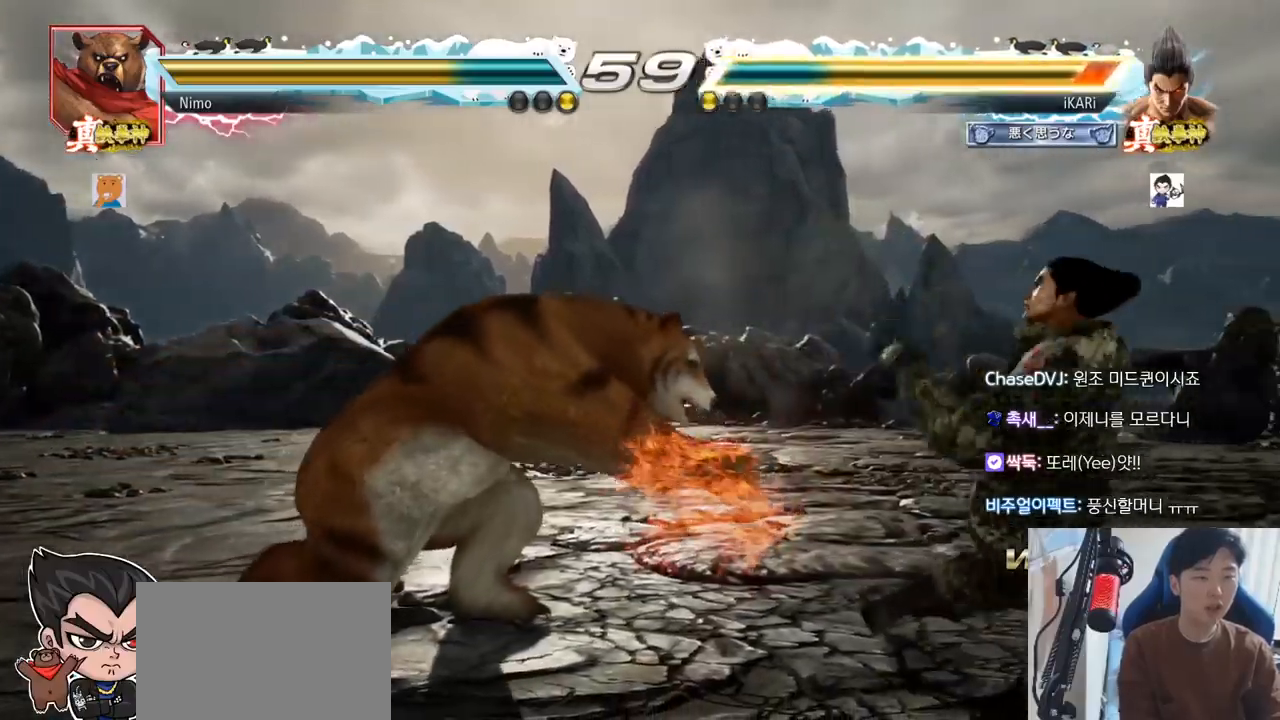
{"buttons": [], "left_stick": "center", "events": [[50, "left_stick", "center"], [383, "left_stick", "right"], [467, "left_stick", "center"]]}
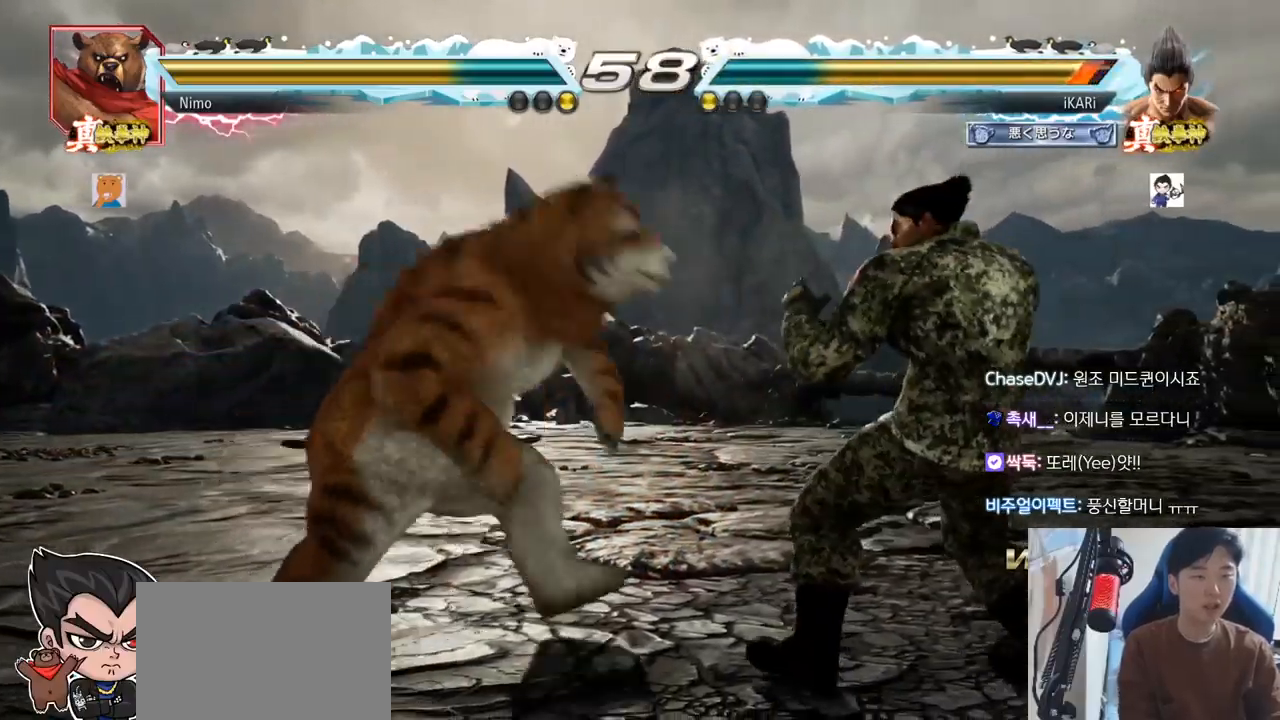
{"buttons": [], "left_stick": "right", "events": [[17, "left_stick", "right"], [100, "left_stick", "center"], [184, "left_stick", "right"], [367, "left_stick", "down"], [434, "left_stick", "center"], [501, "left_stick", "right"]]}
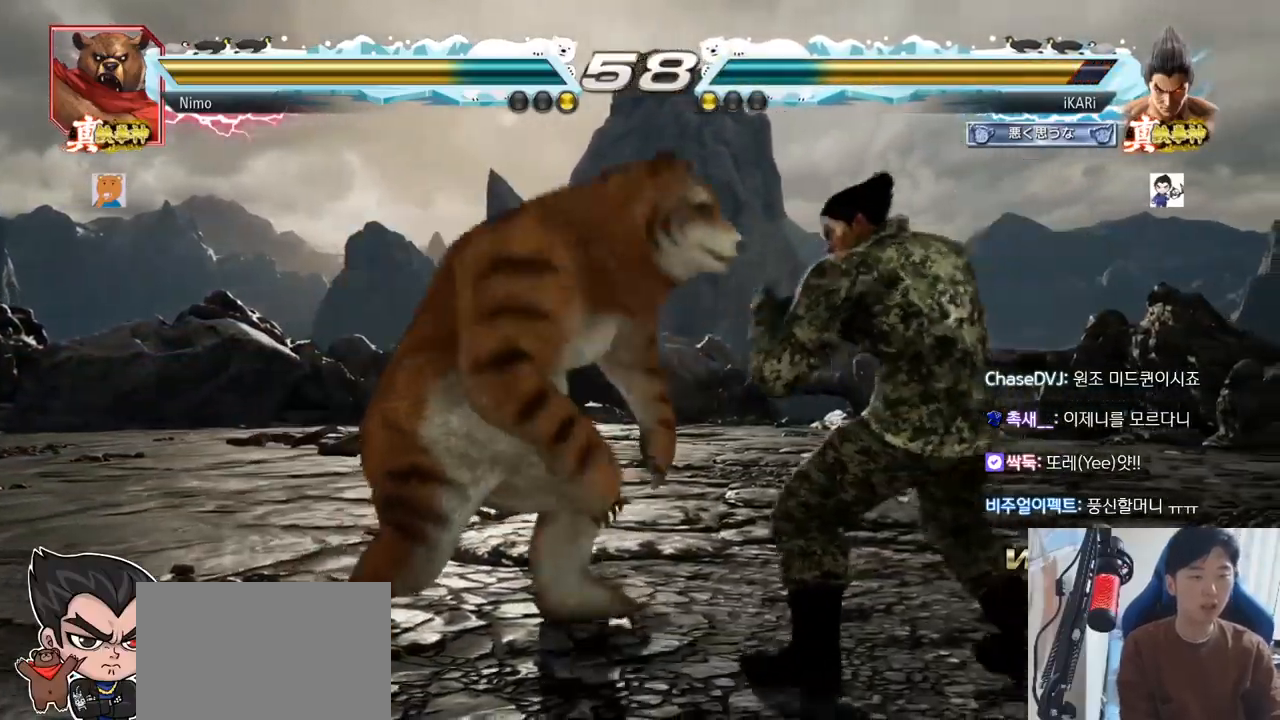
{"buttons": [], "left_stick": "center"}
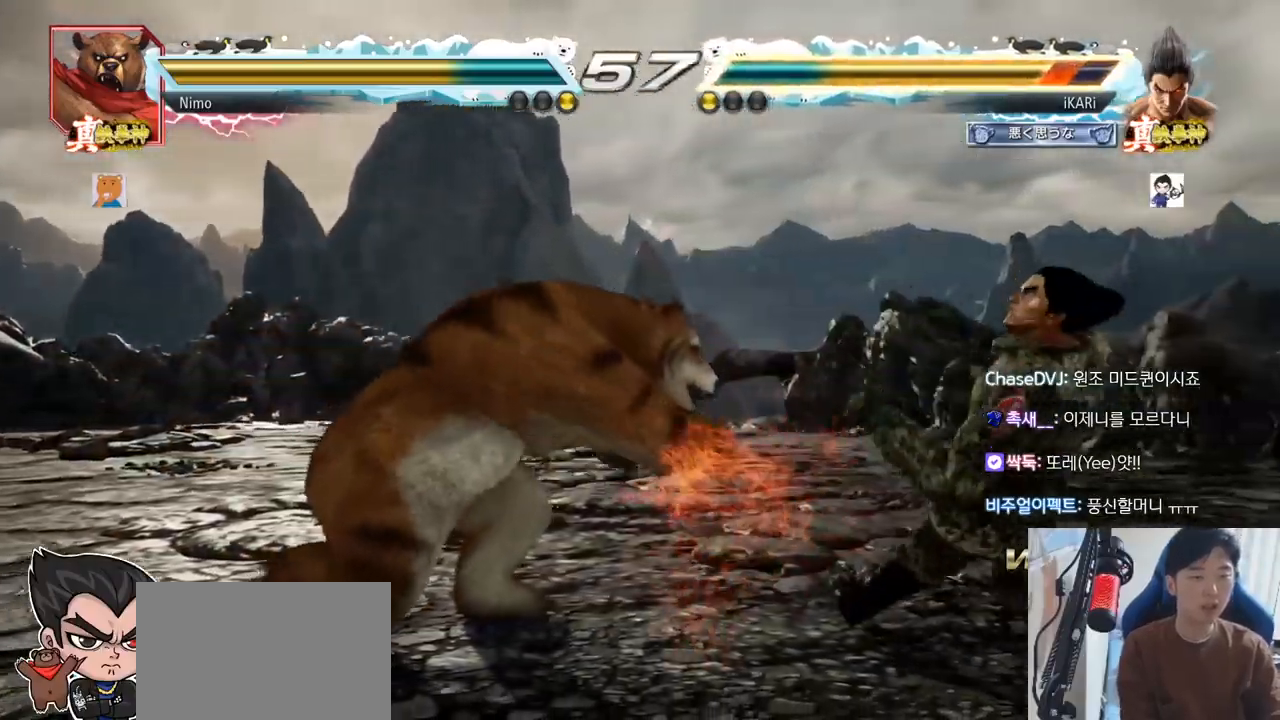
{"buttons": [], "left_stick": "center"}
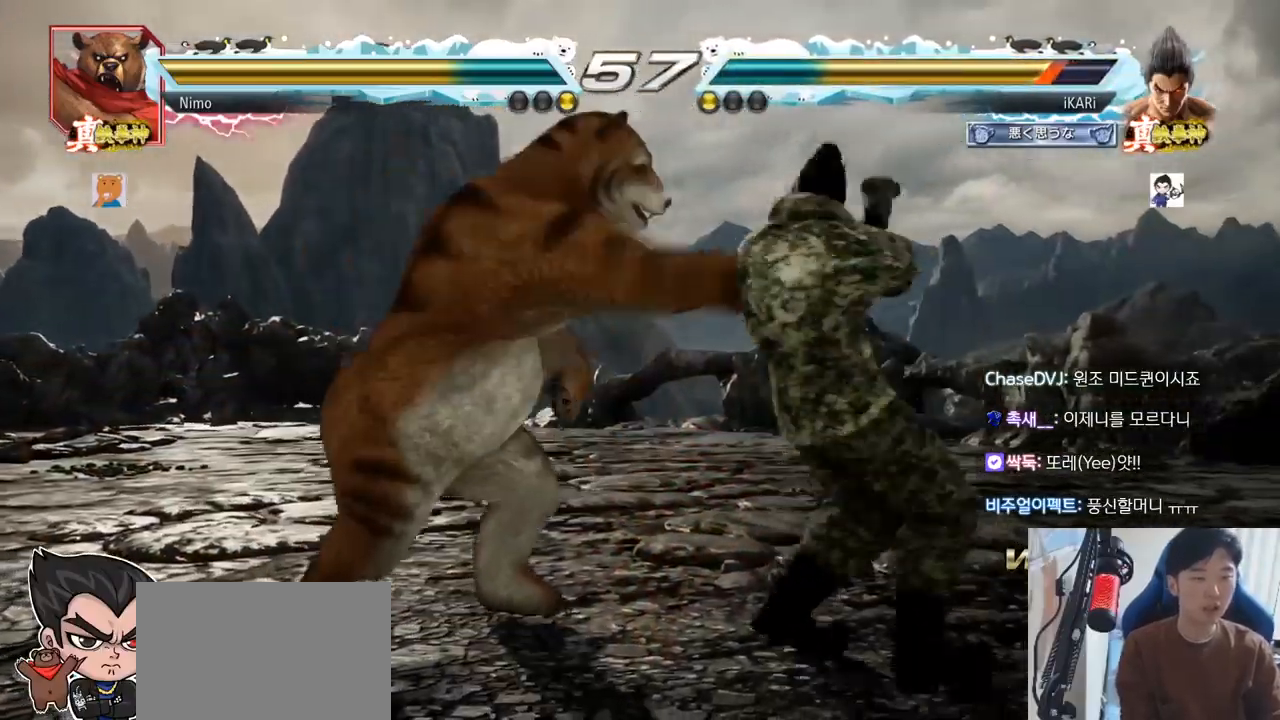
{"buttons": [], "left_stick": "center"}